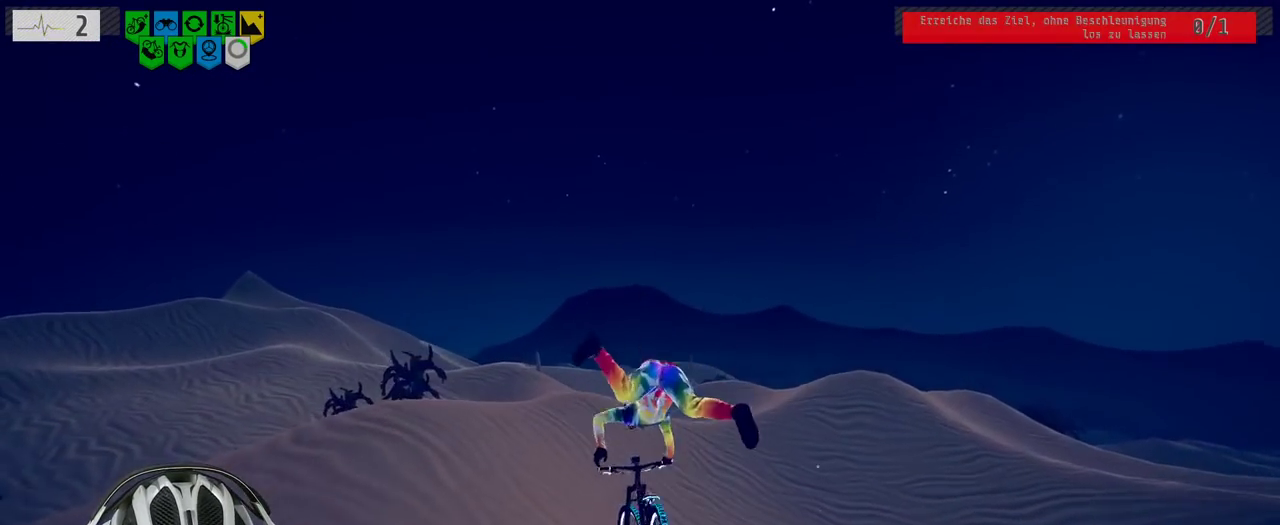
Gameplay with a controller (Xbox layout); each line is a JSON object with the inputs held at the frame after it. "events" lists button and stick changes between this image and that frame as [ms after this image, input, new state], when the widget could be followed in between. Not read: L3 R3.
{"buttons": [], "left_stick": "down", "right_stick": "center", "events": [[67, "right_stick", "center"], [100, "L1", "up"], [267, "left_stick", "down"]]}
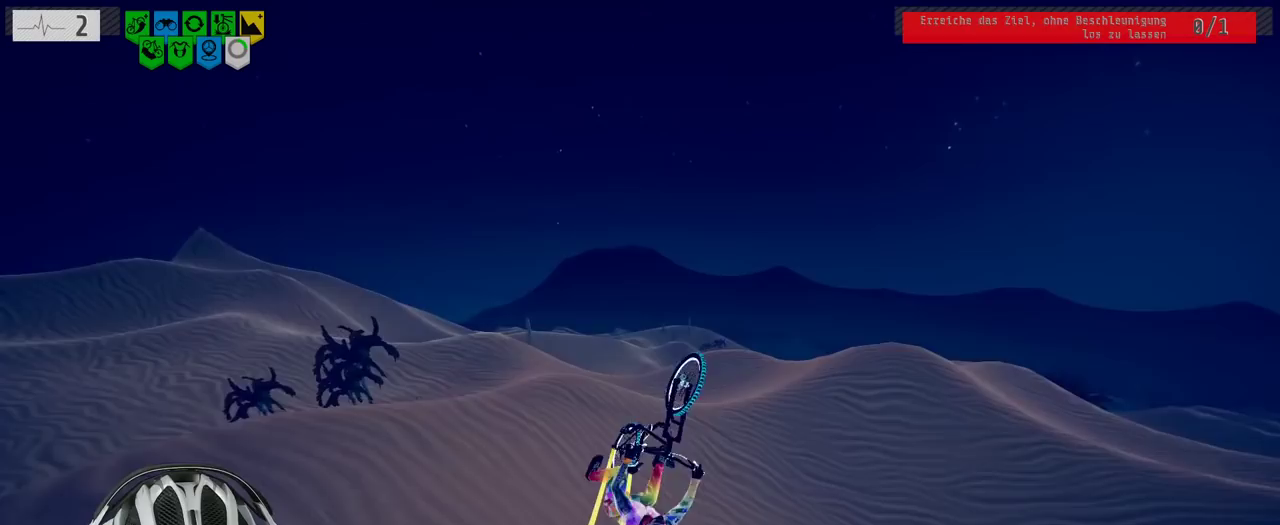
{"buttons": [], "left_stick": "right", "right_stick": "center", "events": [[100, "left_stick", "down-right"], [233, "left_stick", "center"], [383, "left_stick", "right"]]}
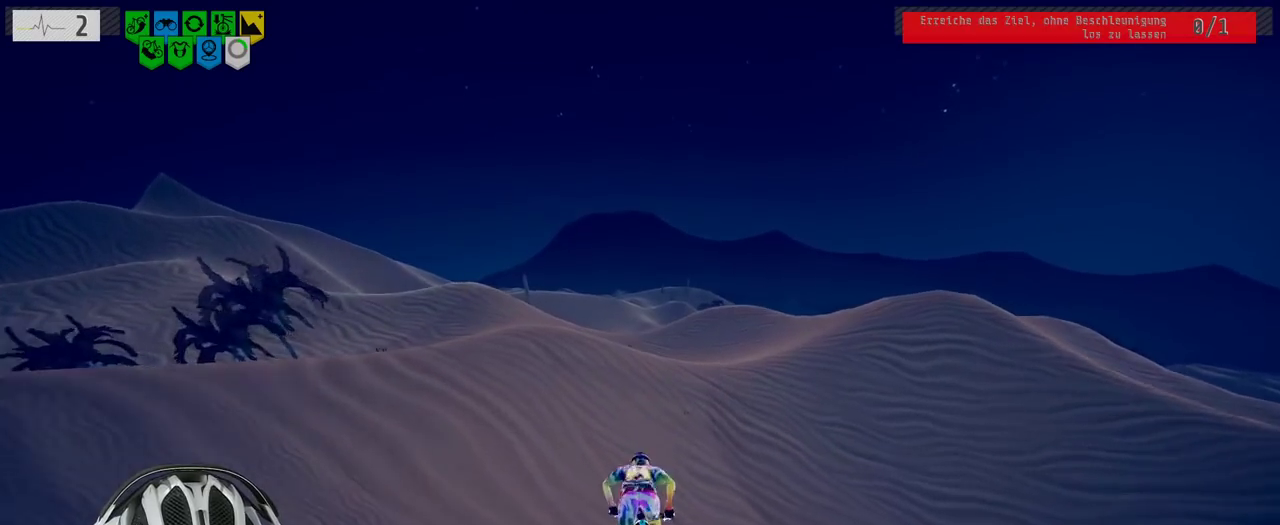
{"buttons": ["R2"], "left_stick": "center", "right_stick": "center", "events": [[150, "left_stick", "center"], [500, "R2", "down"]]}
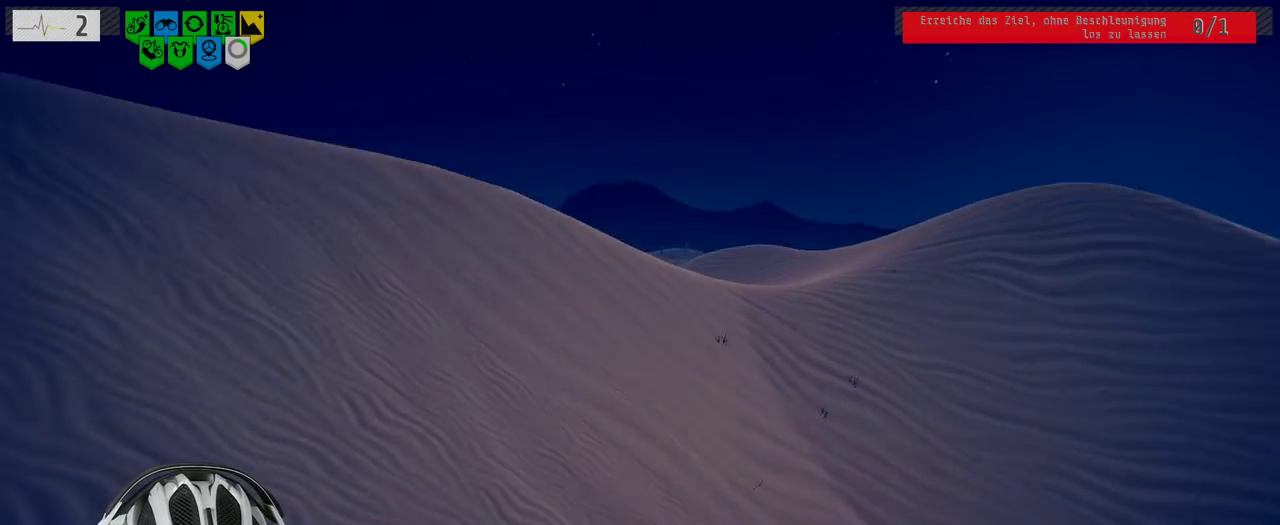
{"buttons": ["R2"], "left_stick": "right", "right_stick": "down", "events": [[233, "left_stick", "right"], [350, "left_stick", "center"], [400, "right_stick", "down"], [467, "left_stick", "right"]]}
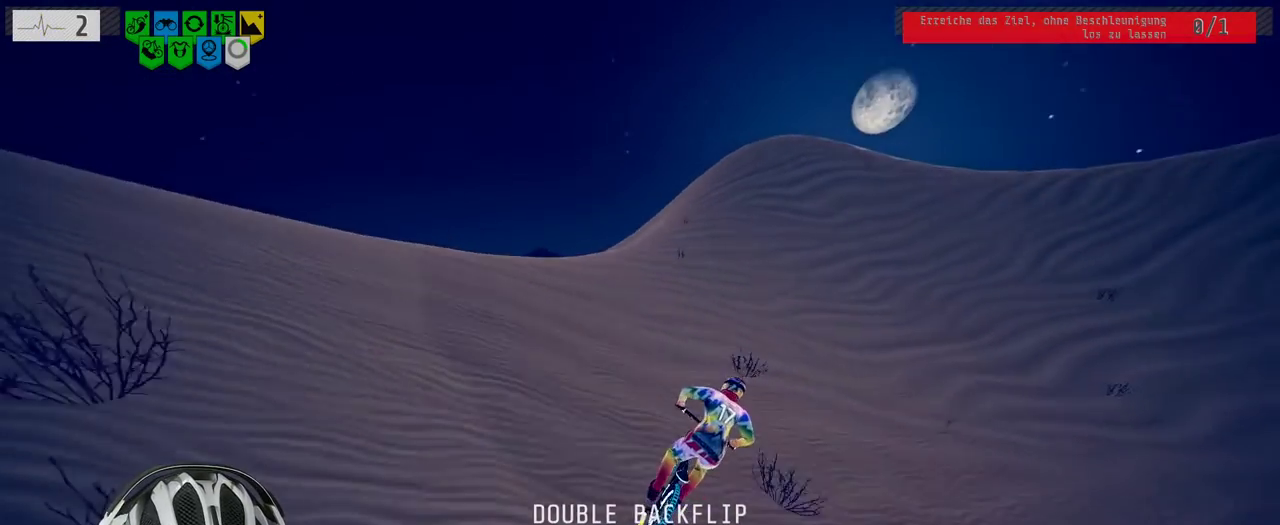
{"buttons": ["R2"], "left_stick": "left", "right_stick": "down", "events": [[117, "left_stick", "center"], [250, "left_stick", "left"]]}
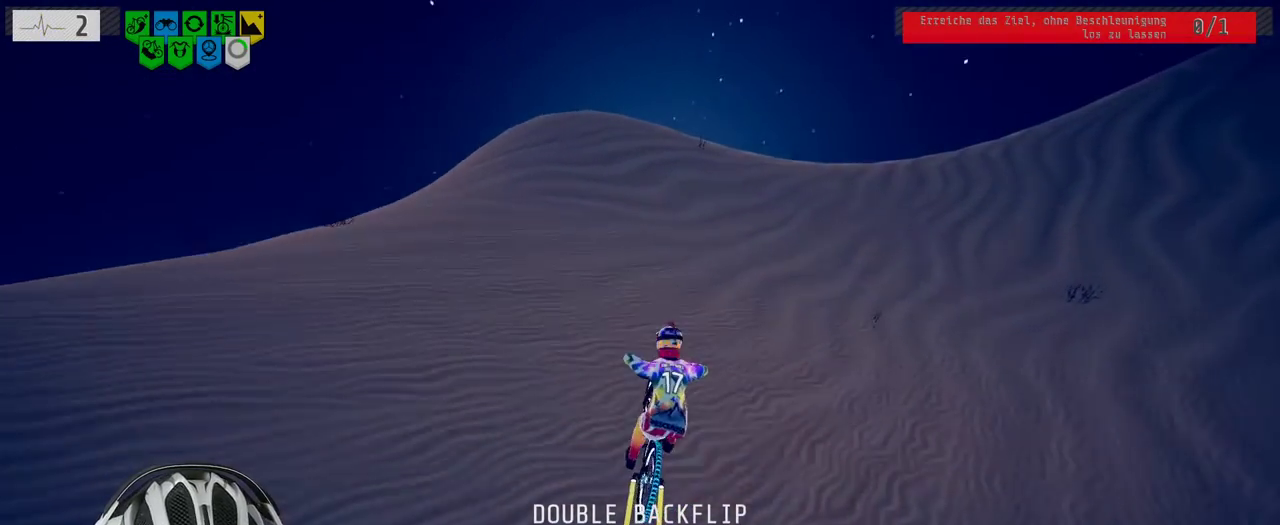
{"buttons": ["L1"], "left_stick": "down", "right_stick": "up-left"}
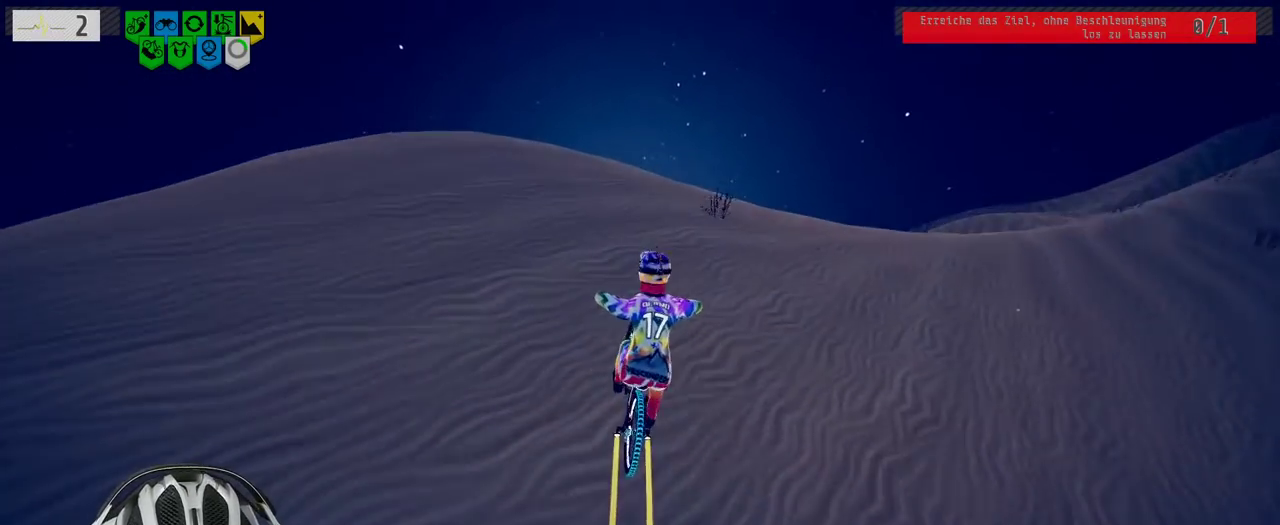
{"buttons": ["L1"], "left_stick": "down", "right_stick": "down", "events": [[33, "right_stick", "up"], [283, "right_stick", "down"]]}
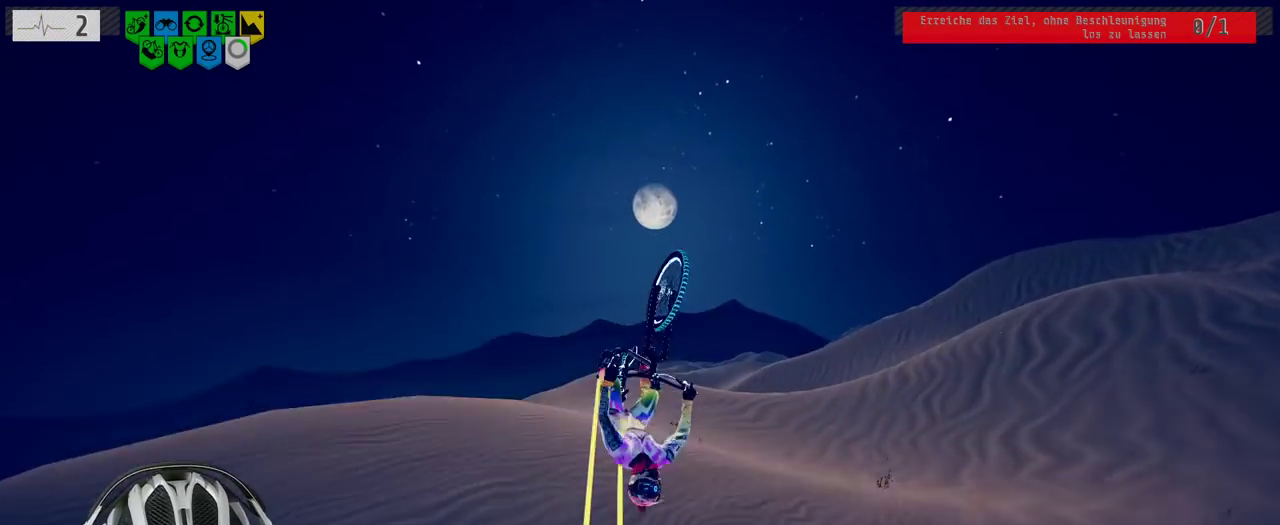
{"buttons": [], "left_stick": "down", "right_stick": "center", "events": [[250, "right_stick", "up"], [433, "right_stick", "center"], [450, "L1", "up"]]}
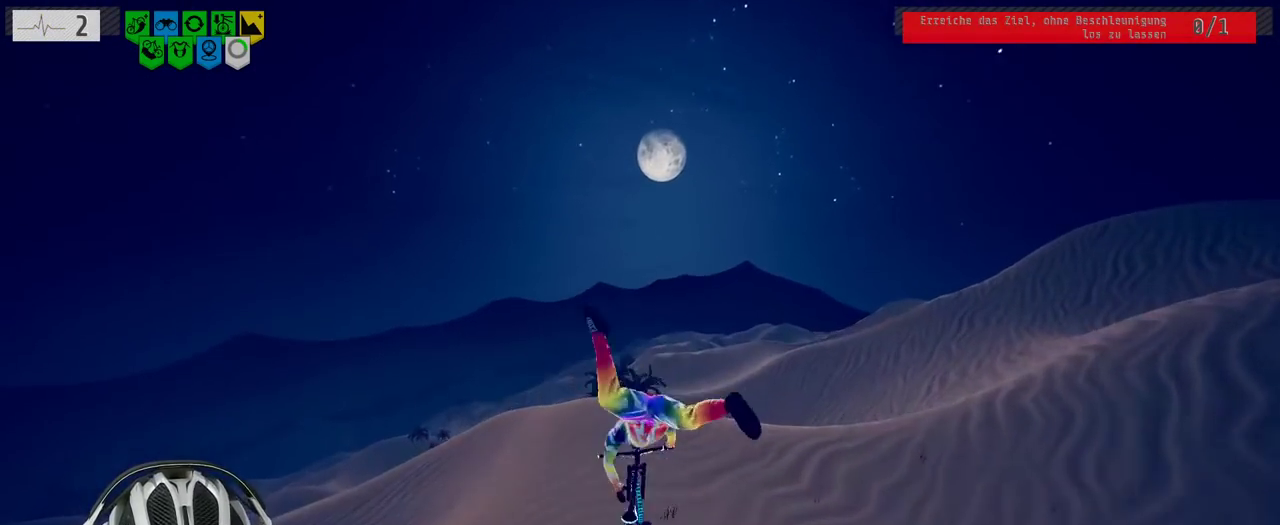
{"buttons": [], "left_stick": "down", "right_stick": "center", "events": []}
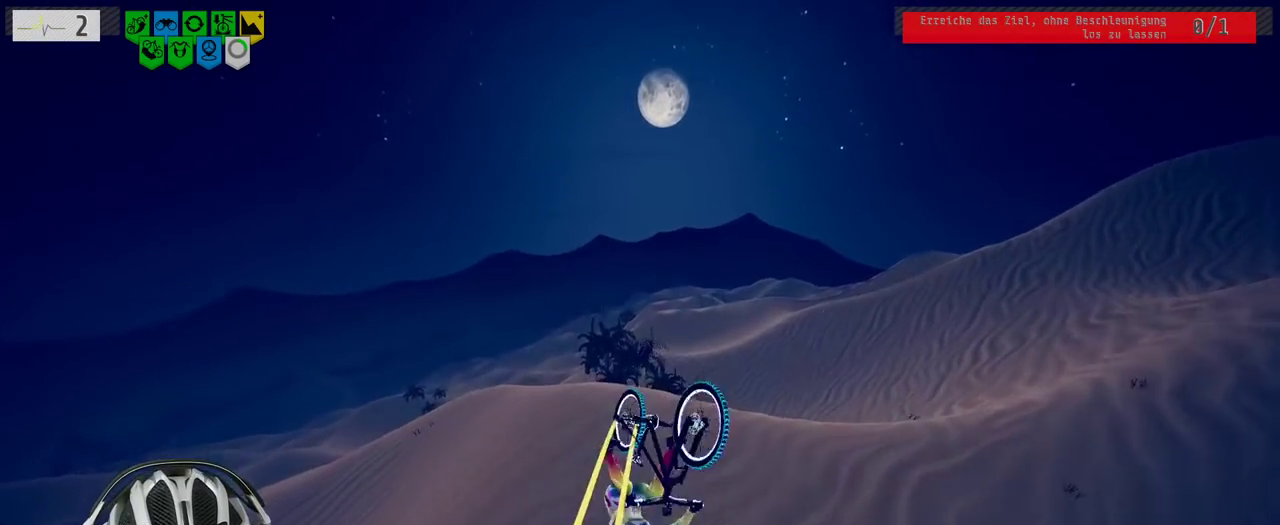
{"buttons": [], "left_stick": "right", "right_stick": "center", "events": [[267, "left_stick", "center"], [400, "left_stick", "right"]]}
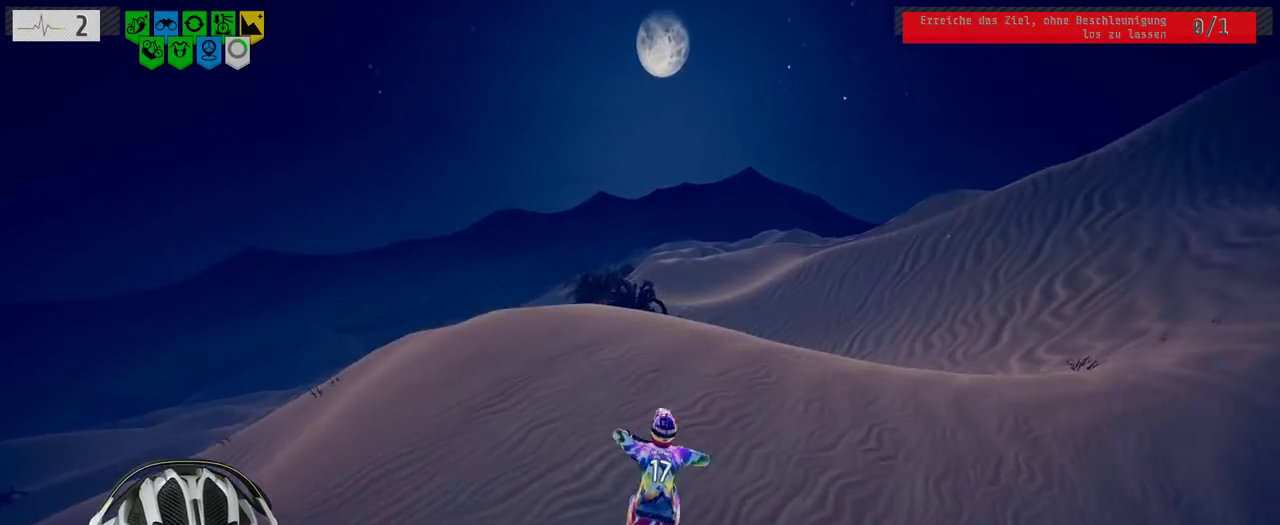
{"buttons": [], "left_stick": "up", "right_stick": "center", "events": [[167, "left_stick", "center"], [417, "left_stick", "up"]]}
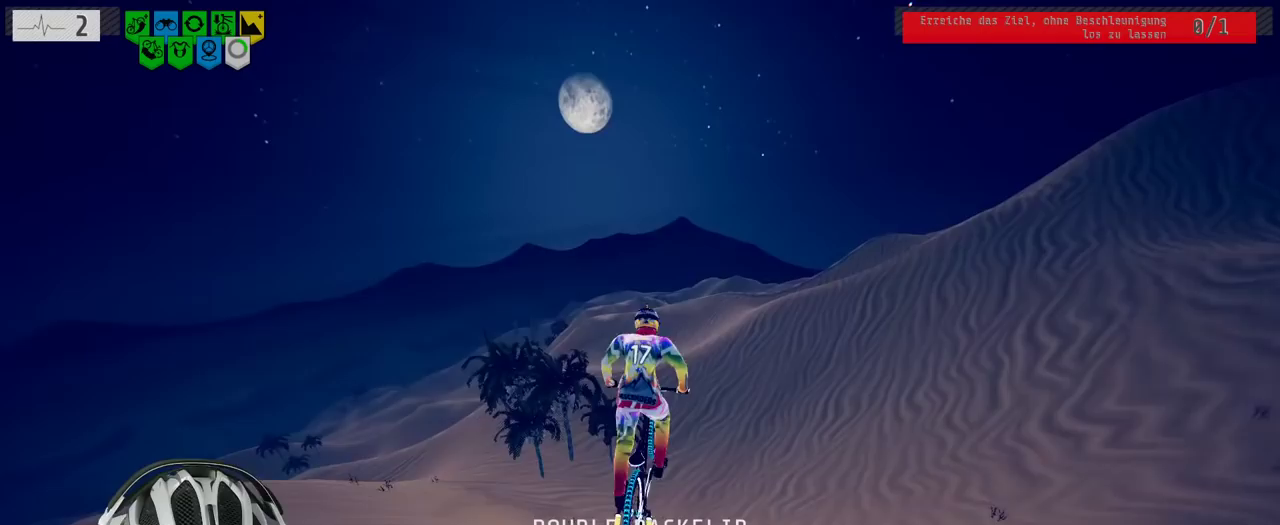
{"buttons": [], "left_stick": "center", "right_stick": "center", "events": [[50, "left_stick", "center"]]}
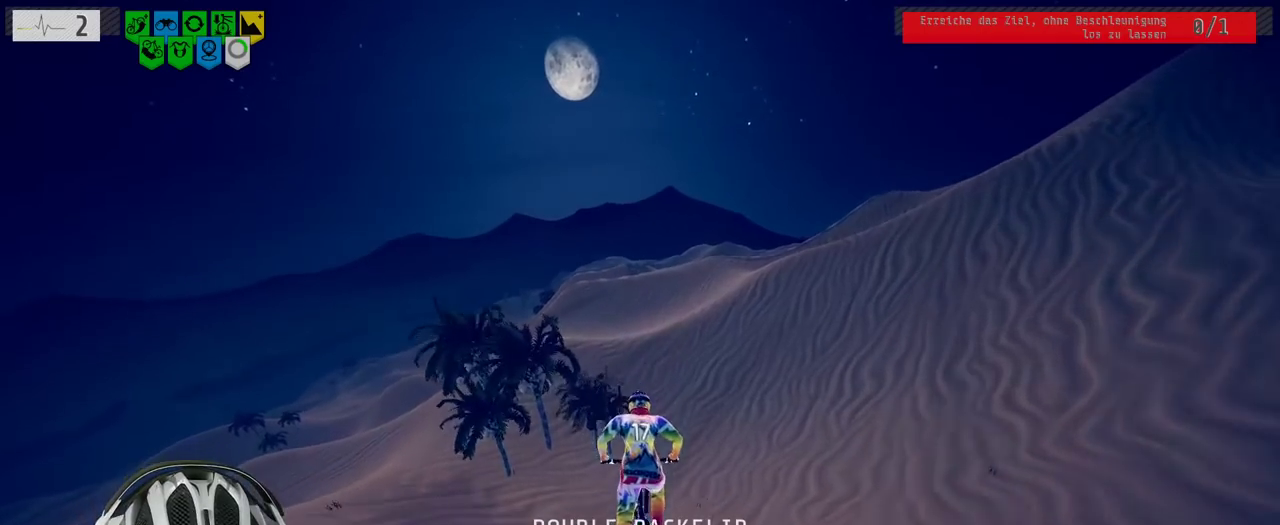
{"buttons": ["R2"], "left_stick": "center", "right_stick": "center", "events": [[283, "R2", "down"]]}
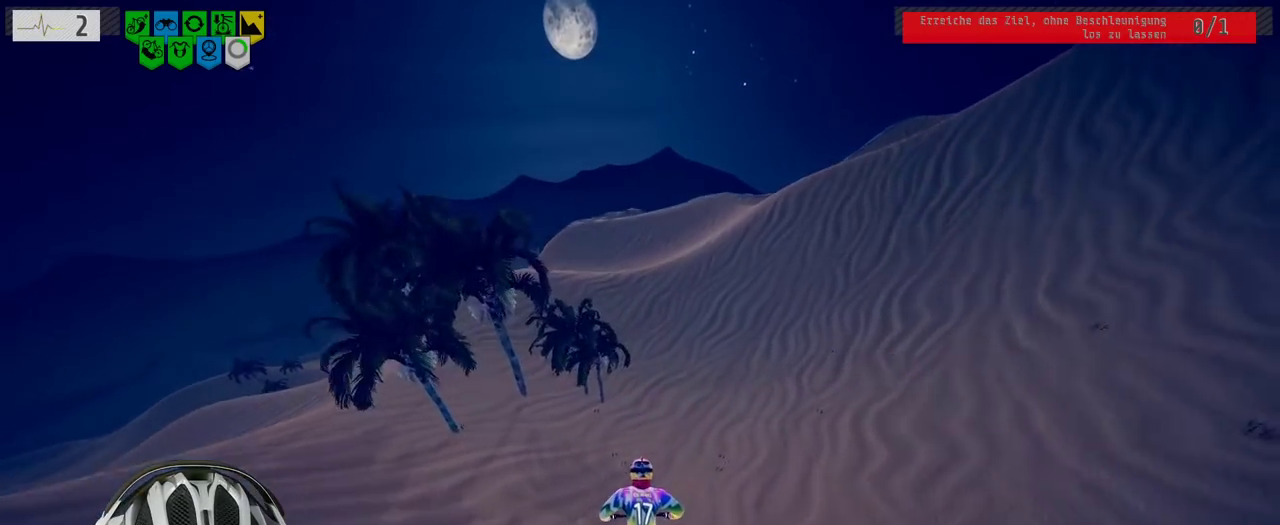
{"buttons": ["R2"], "left_stick": "right", "right_stick": "center", "events": [[467, "left_stick", "right"]]}
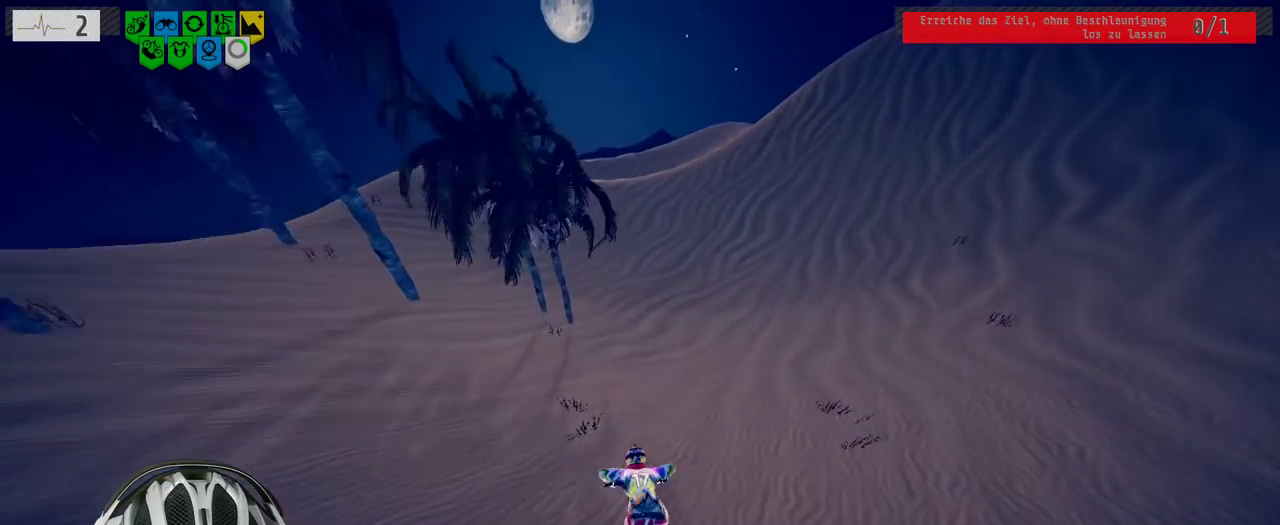
{"buttons": ["R2"], "left_stick": "center", "right_stick": "down", "events": [[83, "right_stick", "down"], [433, "left_stick", "center"]]}
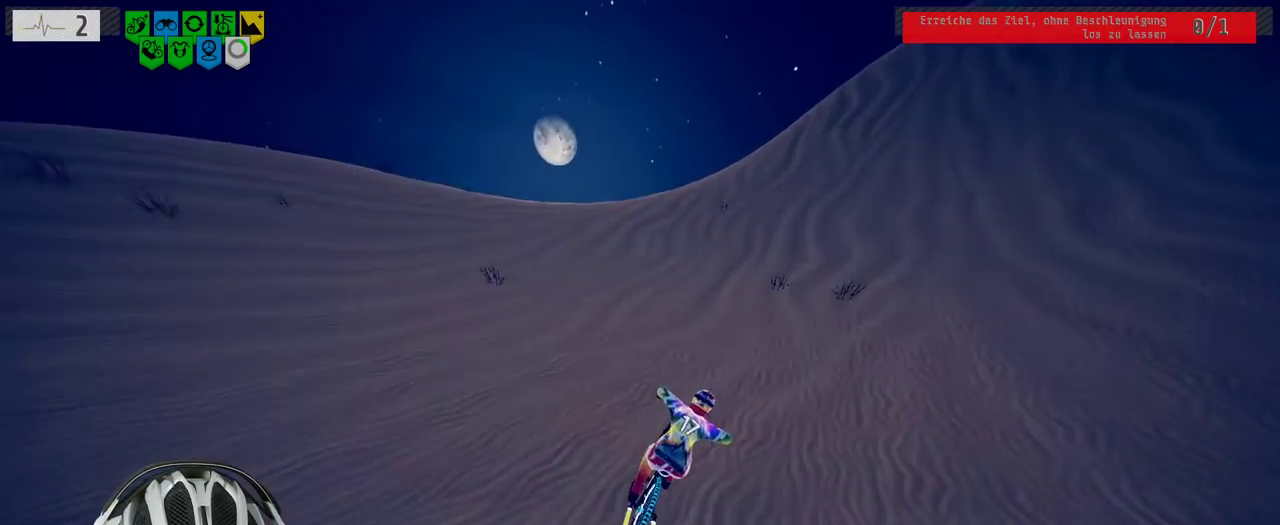
{"buttons": ["R2"], "left_stick": "center", "right_stick": "down", "events": [[83, "left_stick", "right"], [167, "left_stick", "center"]]}
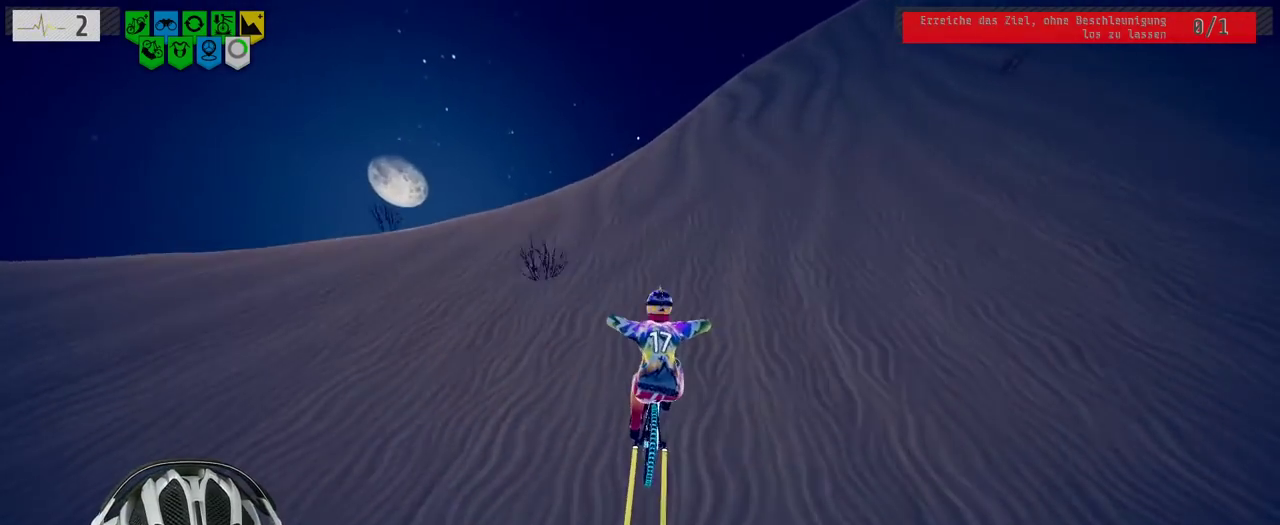
{"buttons": ["R2"], "left_stick": "down", "right_stick": "up", "events": [[117, "left_stick", "left"], [283, "left_stick", "down-left"], [333, "left_stick", "down"], [333, "right_stick", "up"]]}
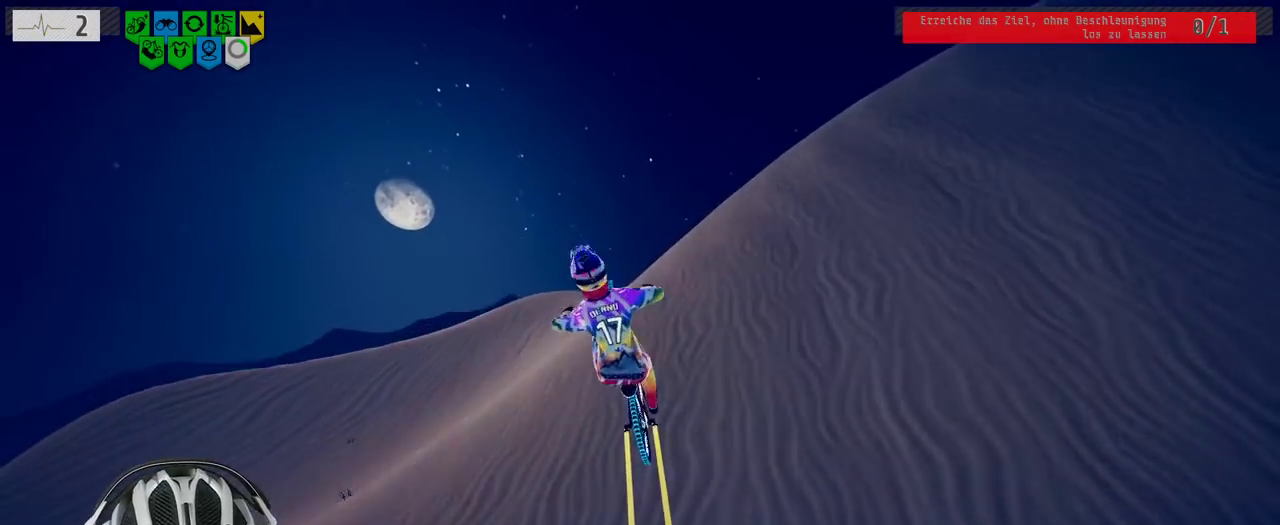
{"buttons": ["R2"], "left_stick": "down", "right_stick": "center", "events": [[367, "right_stick", "center"]]}
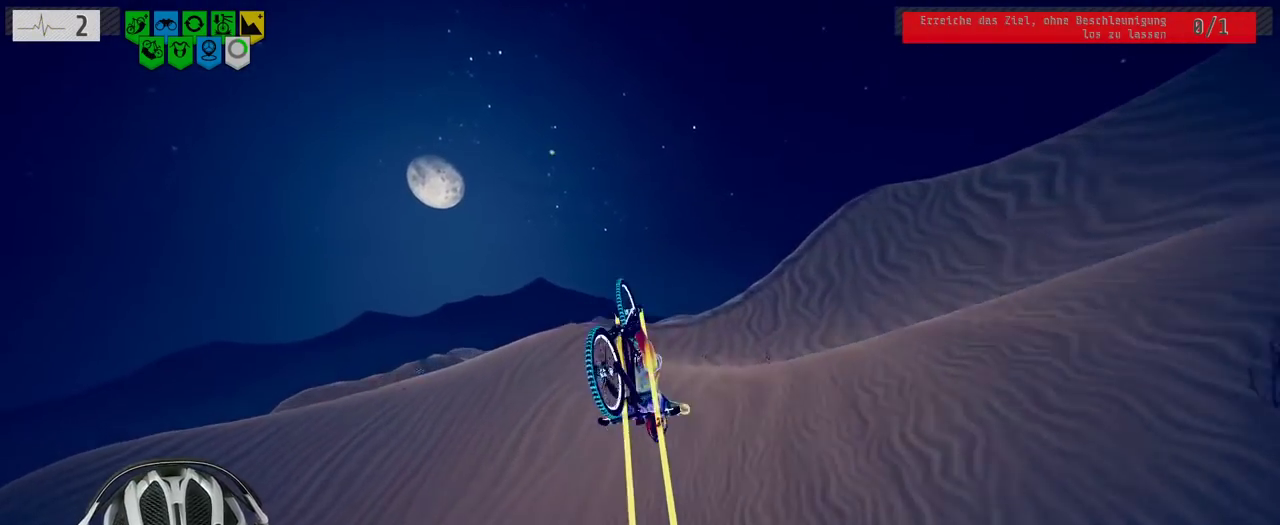
{"buttons": ["R2"], "left_stick": "center", "right_stick": "center", "events": [[117, "left_stick", "center"], [283, "left_stick", "up"], [333, "left_stick", "up-left"], [500, "left_stick", "center"]]}
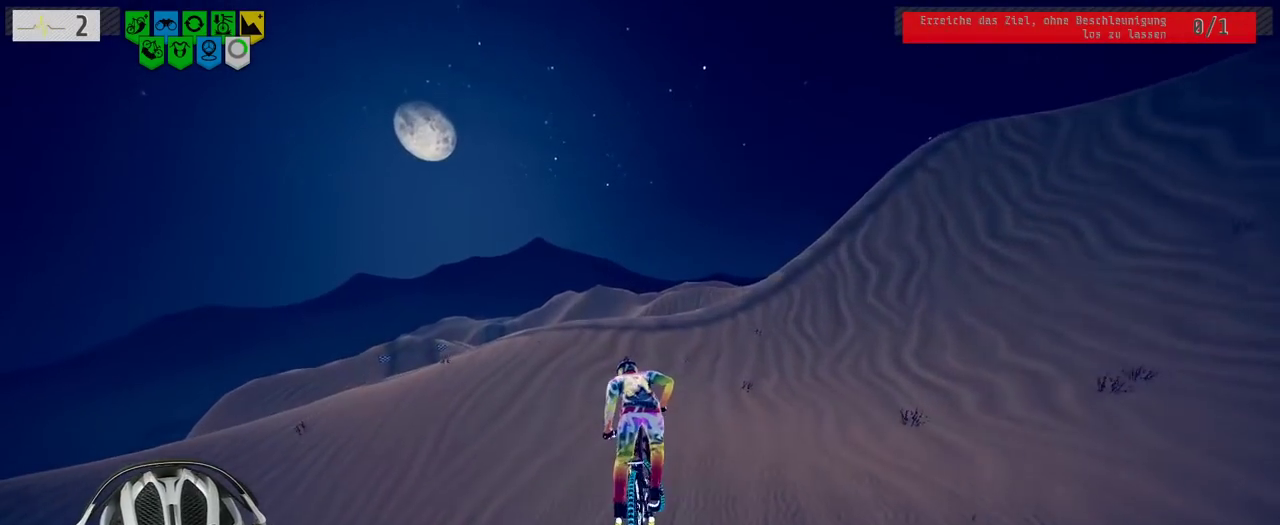
{"buttons": [], "left_stick": "left", "right_stick": "down", "events": [[283, "right_stick", "down"], [467, "left_stick", "left"], [500, "R2", "up"]]}
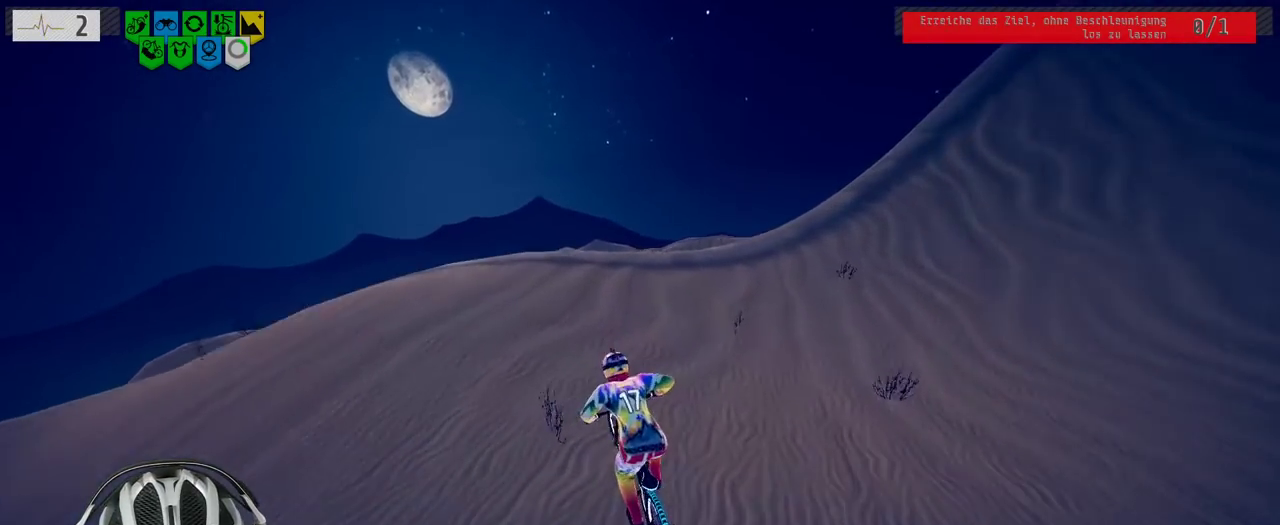
{"buttons": ["L1"], "left_stick": "down", "right_stick": "down", "events": [[150, "left_stick", "down"], [183, "L1", "down"], [217, "right_stick", "up"], [367, "right_stick", "center"], [467, "right_stick", "down"]]}
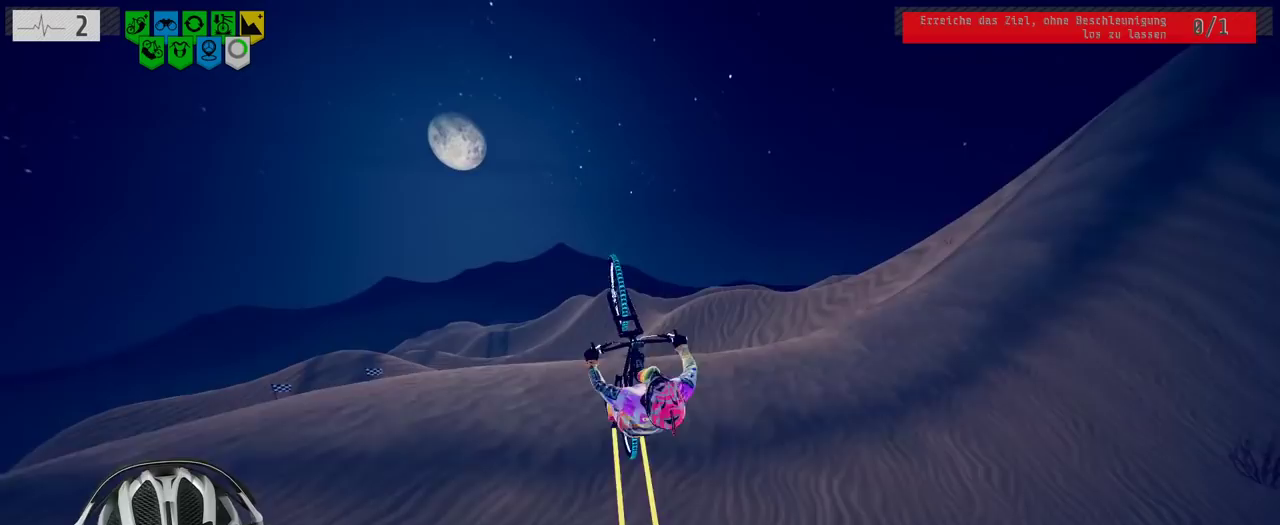
{"buttons": ["L1"], "left_stick": "down", "right_stick": "center", "events": [[217, "right_stick", "up"], [467, "right_stick", "center"]]}
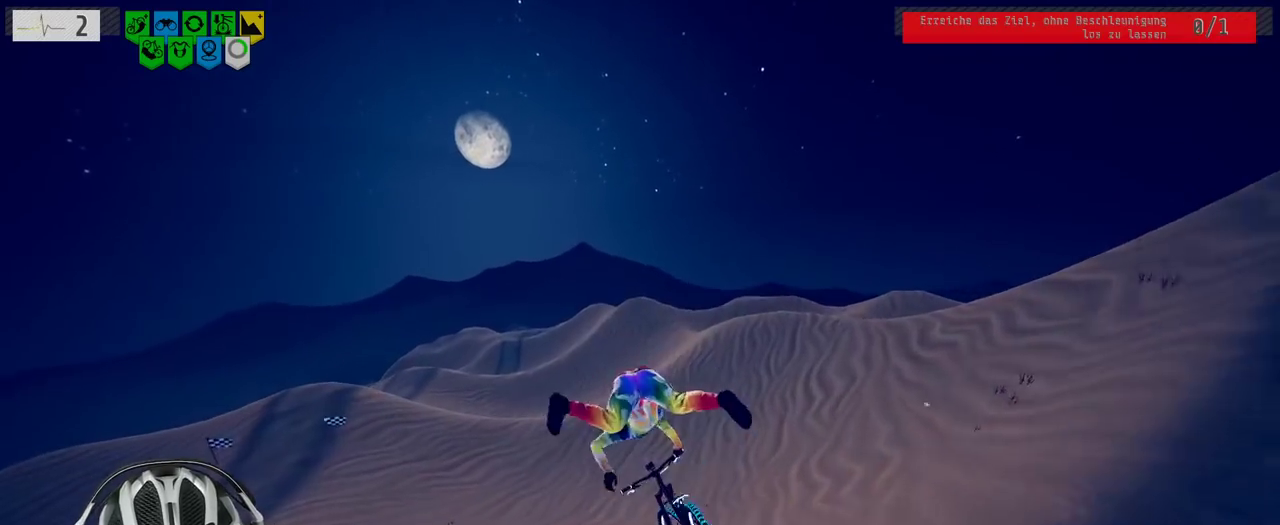
{"buttons": [], "left_stick": "down", "right_stick": "center", "events": [[100, "L1", "up"]]}
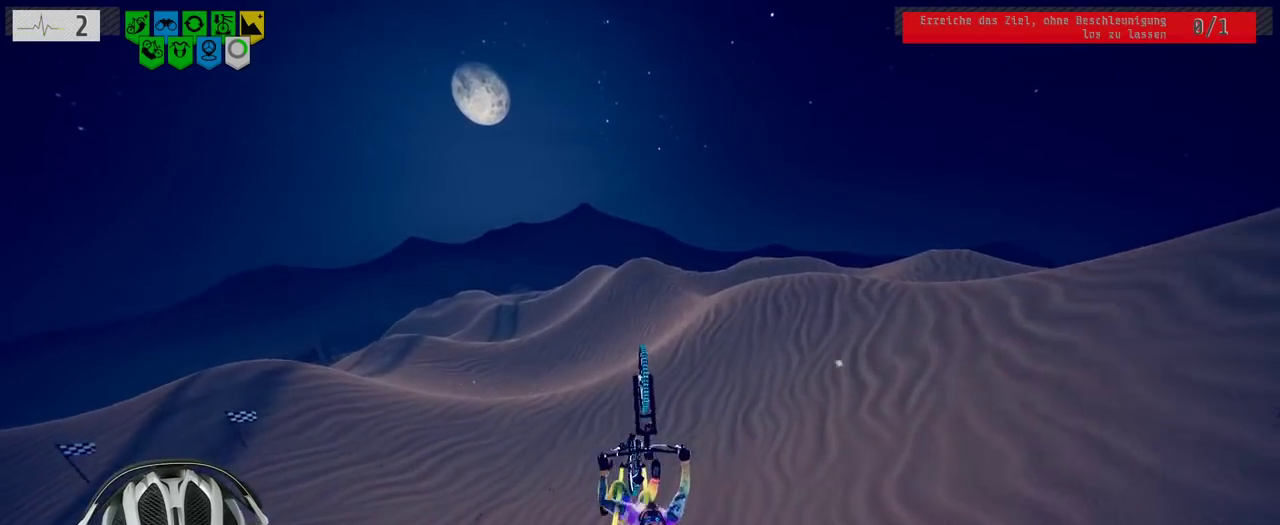
{"buttons": [], "left_stick": "center", "right_stick": "center", "events": [[317, "left_stick", "center"]]}
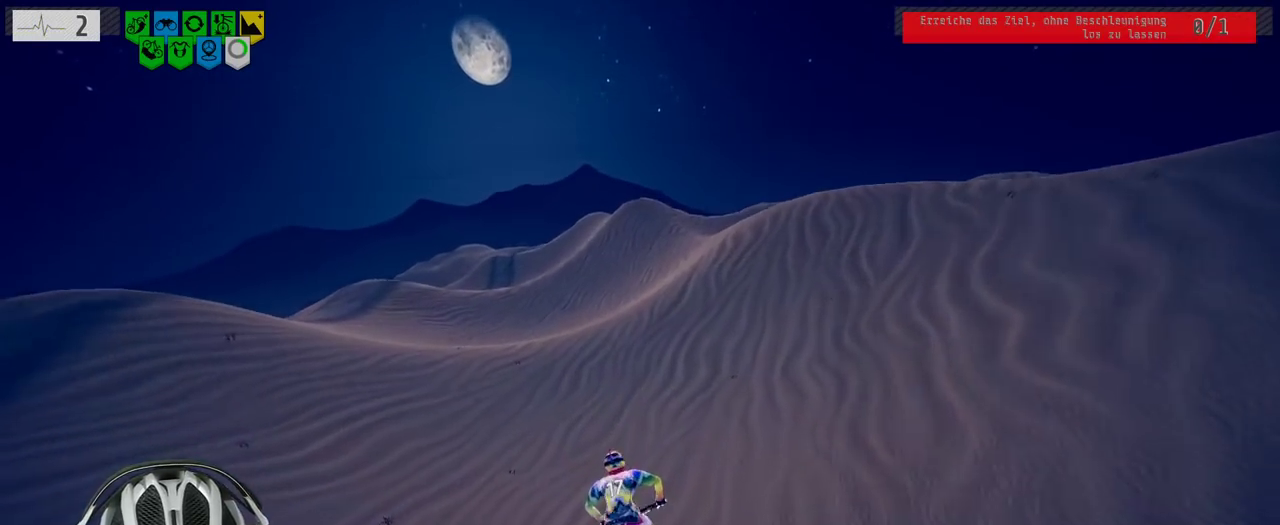
{"buttons": [], "left_stick": "left", "right_stick": "center", "events": [[33, "left_stick", "up-left"], [183, "left_stick", "up"], [267, "left_stick", "center"], [400, "left_stick", "left"]]}
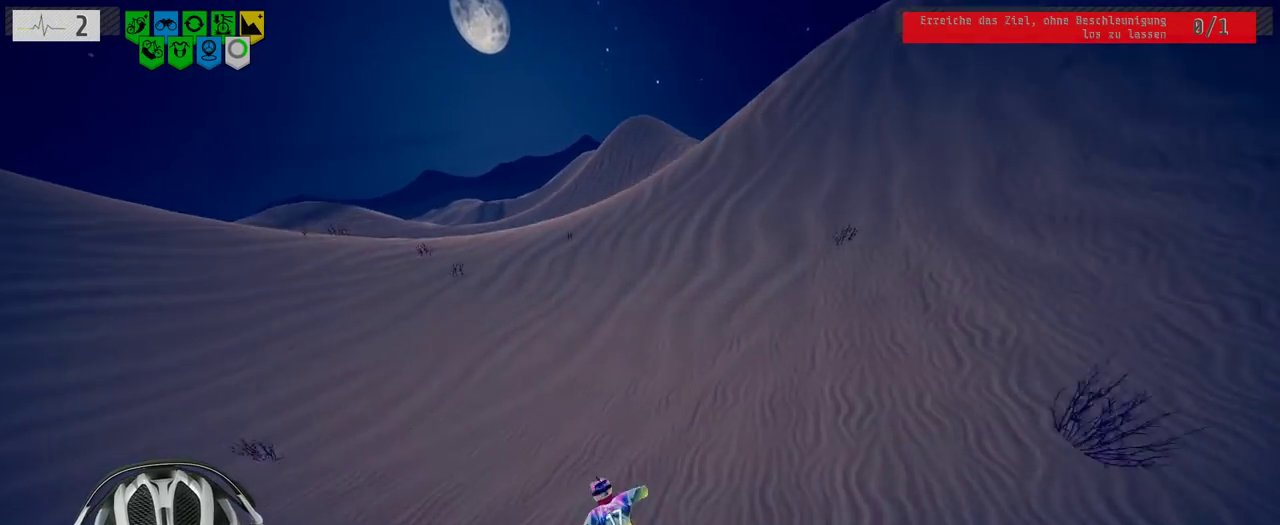
{"buttons": [], "left_stick": "left", "right_stick": "center", "events": [[117, "left_stick", "center"], [200, "left_stick", "left"]]}
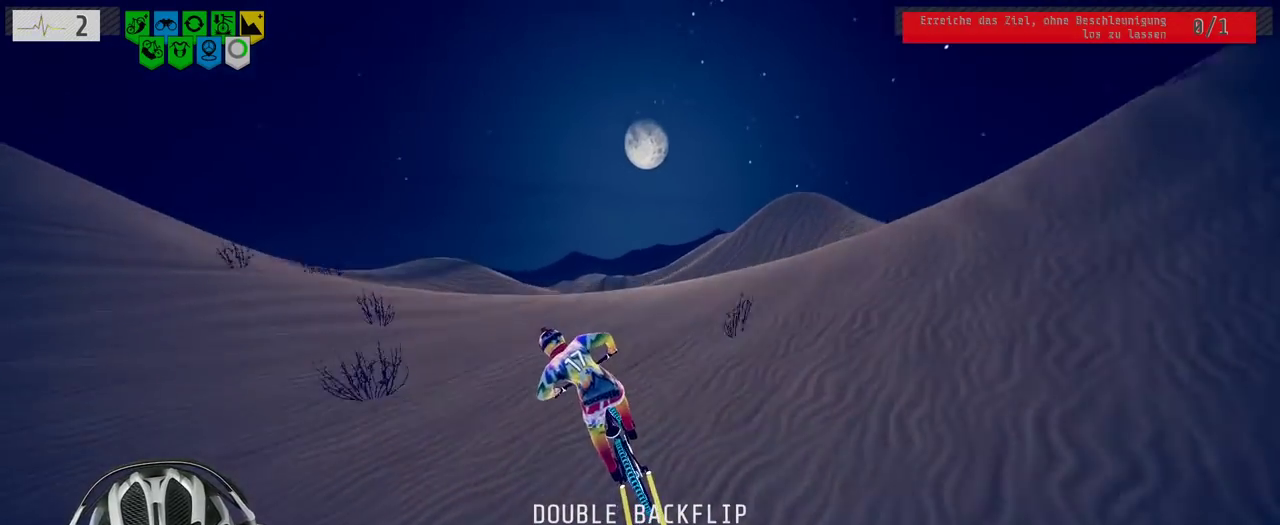
{"buttons": ["R2"], "left_stick": "center", "right_stick": "center", "events": [[100, "left_stick", "center"], [250, "R2", "down"]]}
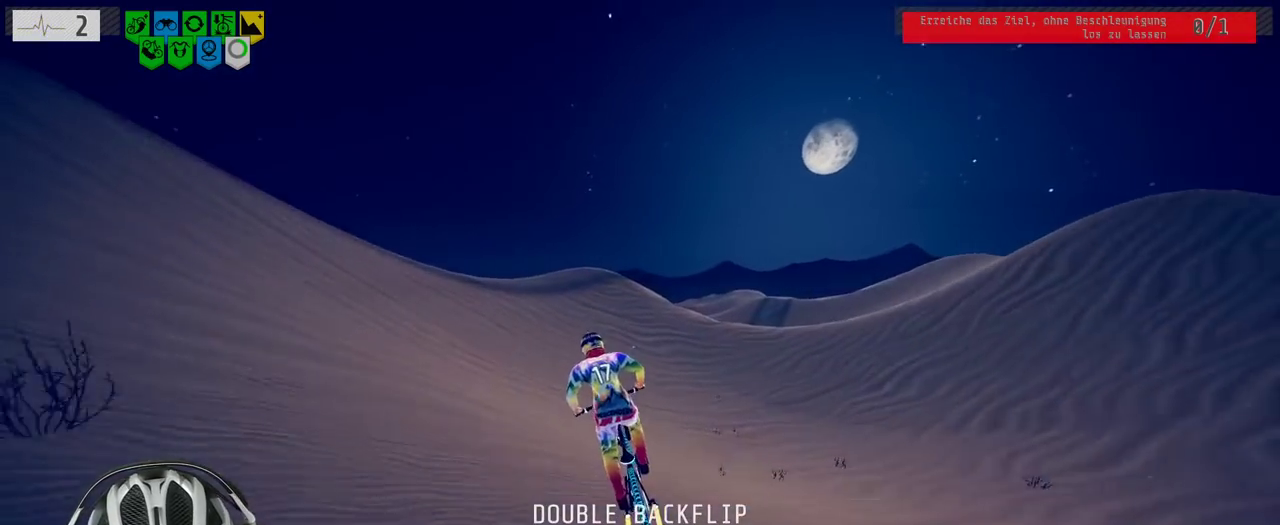
{"buttons": ["R2"], "left_stick": "center", "right_stick": "down", "events": [[117, "left_stick", "up-right"], [167, "left_stick", "up"], [217, "left_stick", "center"], [483, "right_stick", "down"]]}
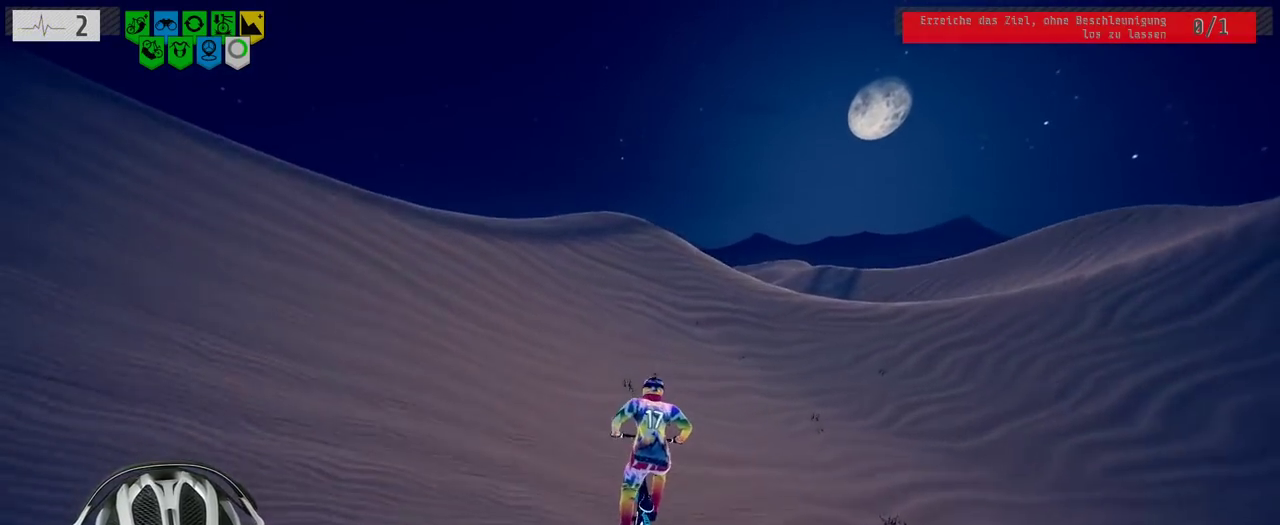
{"buttons": ["R2"], "left_stick": "center", "right_stick": "down", "events": []}
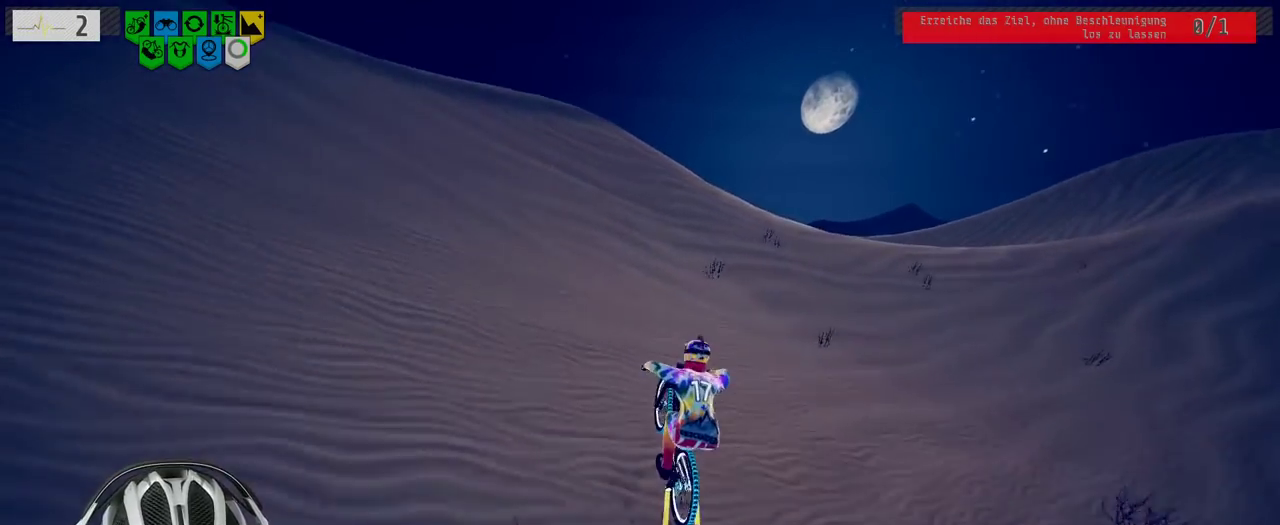
{"buttons": ["L1", "R2"], "left_stick": "left", "right_stick": "up", "events": [[83, "left_stick", "left"], [467, "L1", "down"], [500, "right_stick", "up"]]}
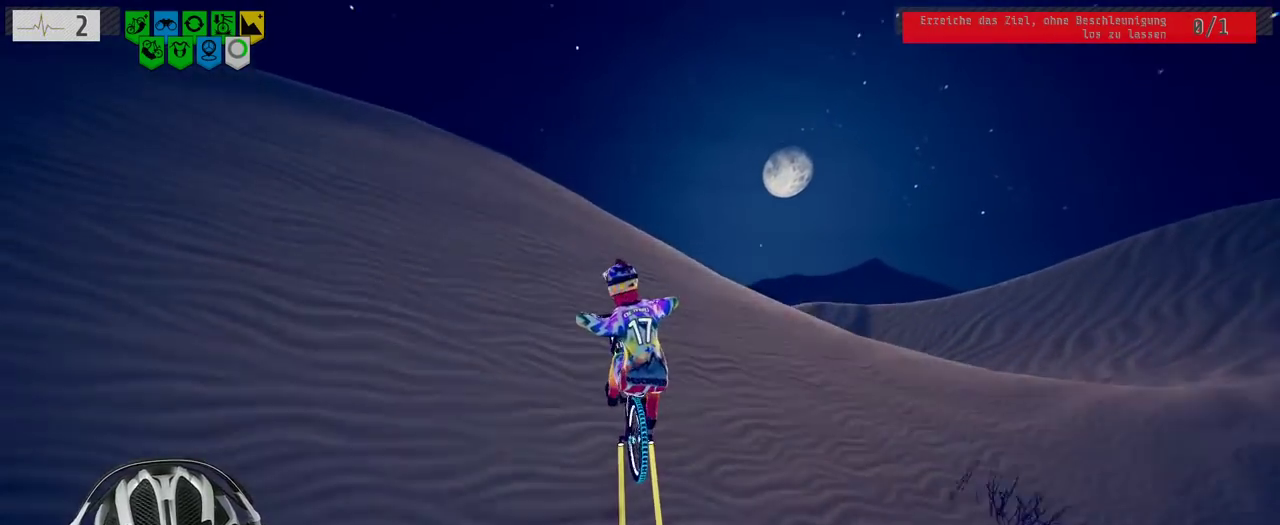
{"buttons": ["L1"], "left_stick": "right", "right_stick": "left", "events": [[17, "R2", "up"], [83, "left_stick", "down"], [150, "left_stick", "down-right"], [183, "right_stick", "down"], [233, "left_stick", "right"], [367, "right_stick", "up"], [500, "right_stick", "left"]]}